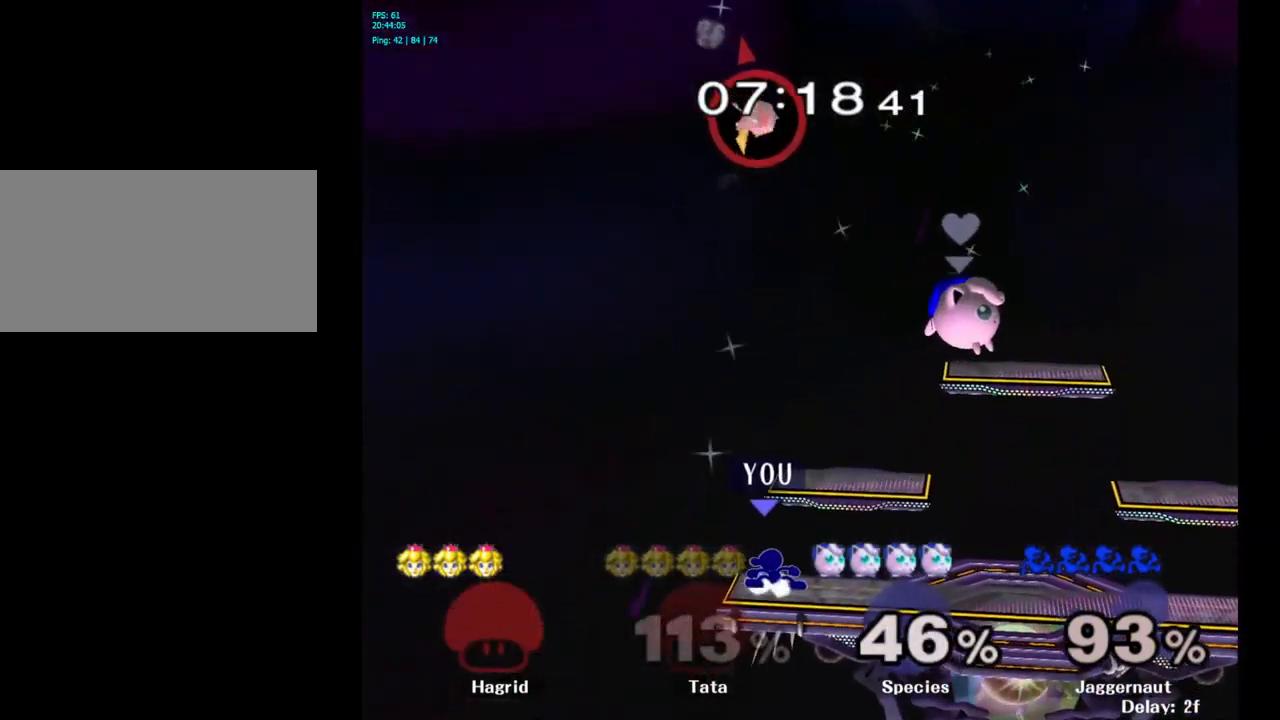
Gameplay with a controller (Nintendo layout); each line is a JSON object with the inputs held at the frame after it. "events" lists button and stick changes between this image and that frame as [ms after this image, input, new state], when the widget could be followed in between. Not read: L3 R3.
{"buttons": [], "left_stick": "left", "right_stick": "center", "events": [[100, "Y", "up"], [133, "R1", "up"], [133, "left_stick", "center"], [250, "left_stick", "left"], [367, "left_stick", "right"], [467, "left_stick", "left"]]}
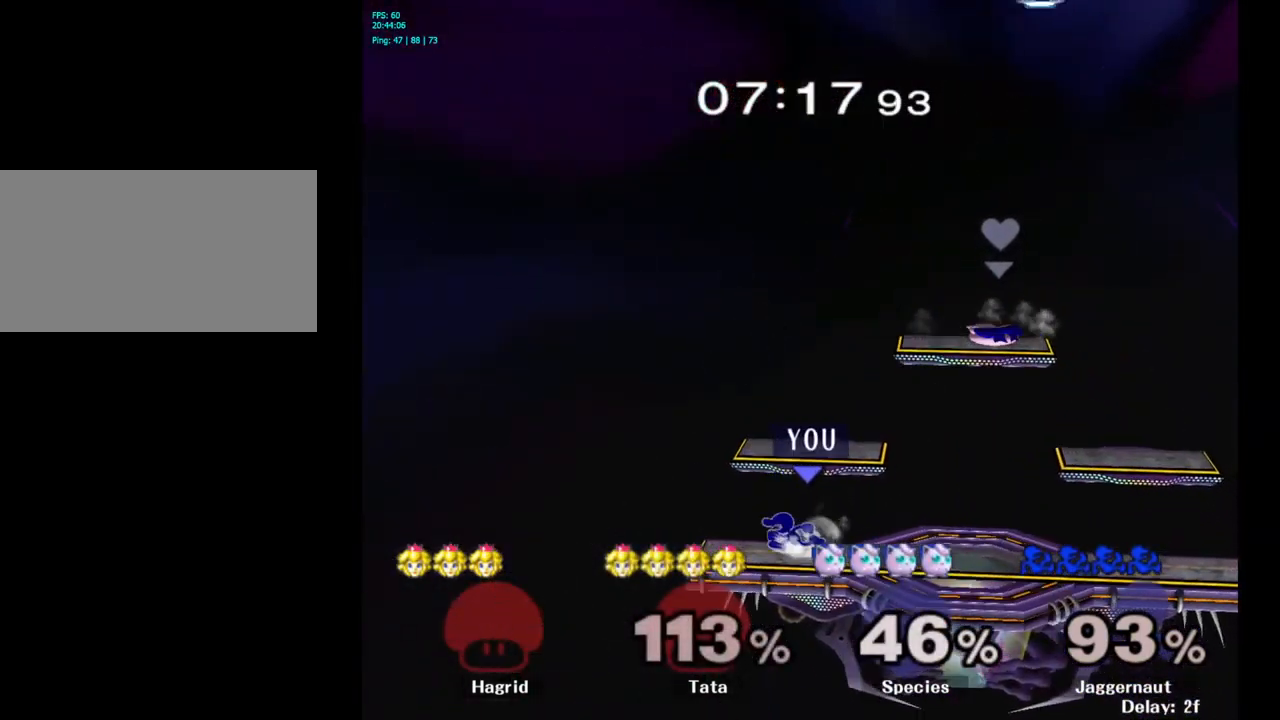
{"buttons": [], "left_stick": "right", "right_stick": "center", "events": [[83, "left_stick", "right"], [150, "left_stick", "left"], [250, "left_stick", "right"]]}
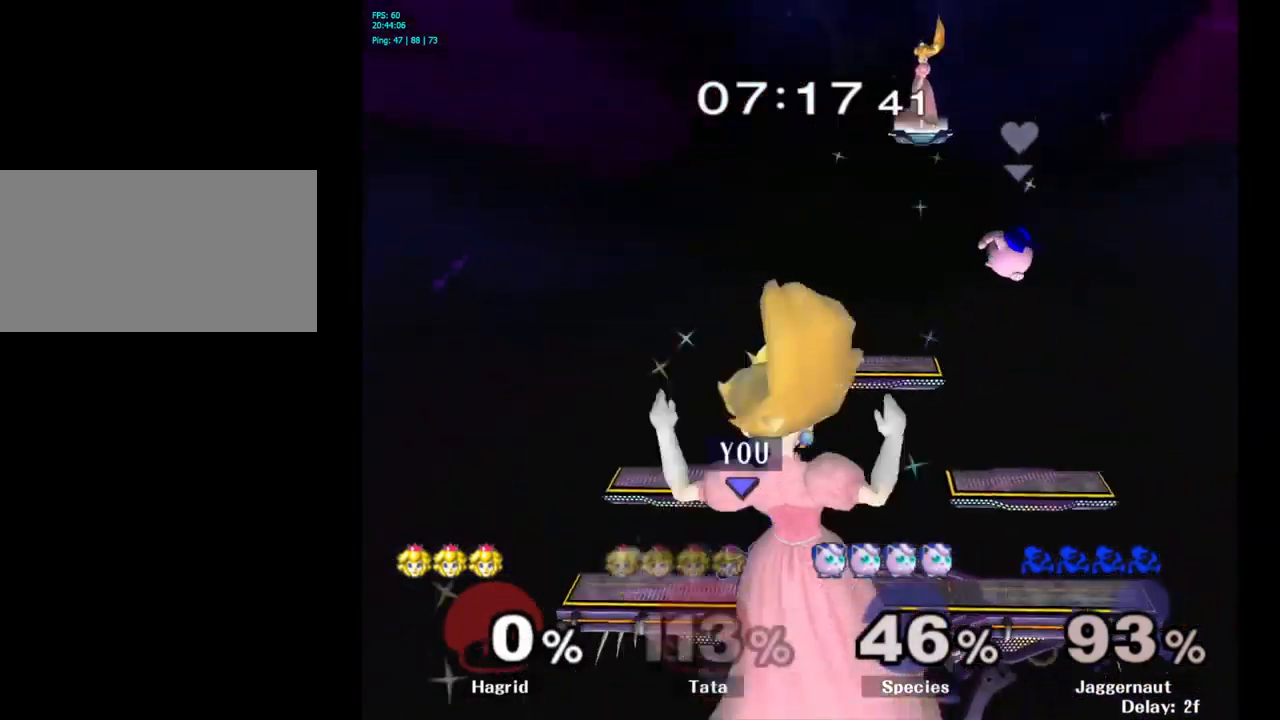
{"buttons": [], "left_stick": "center", "right_stick": "center", "events": [[317, "Y", "down"], [350, "left_stick", "down-left"], [367, "R1", "down"], [467, "left_stick", "center"], [484, "Y", "up"], [500, "R1", "up"]]}
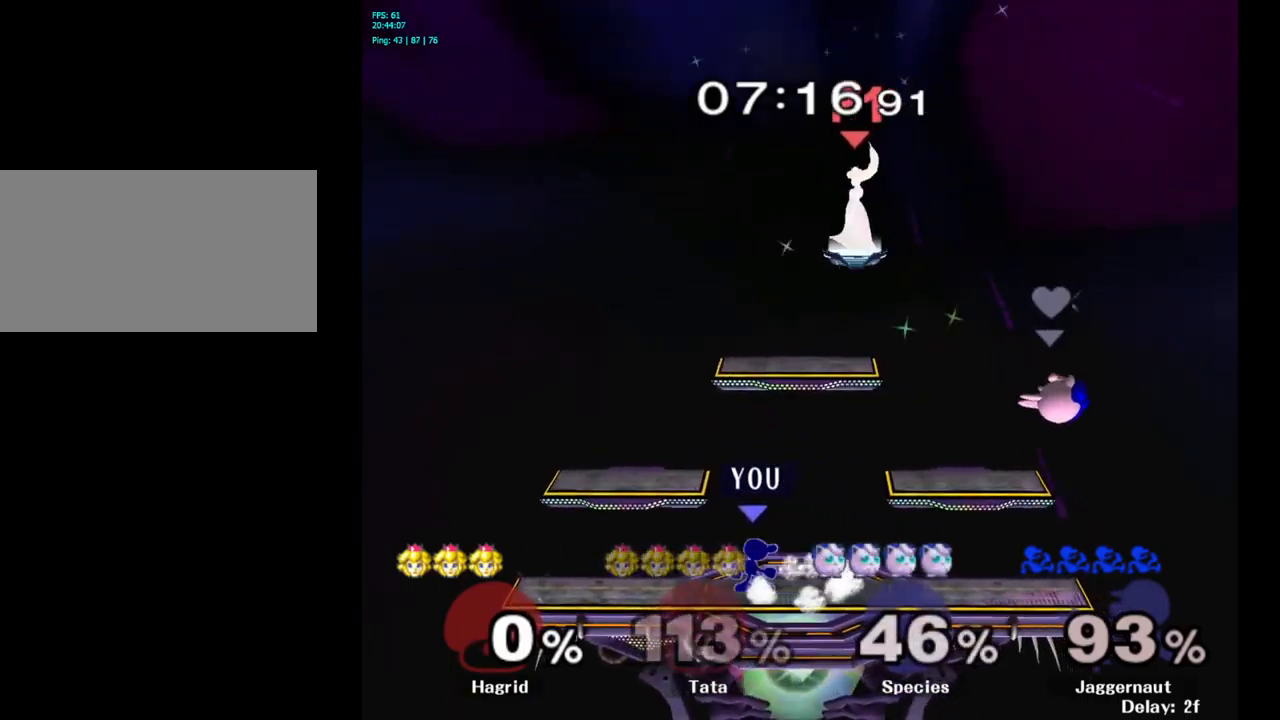
{"buttons": [], "left_stick": "left", "right_stick": "center", "events": [[50, "left_stick", "right"], [167, "left_stick", "left"], [267, "left_stick", "right"], [367, "left_stick", "left"]]}
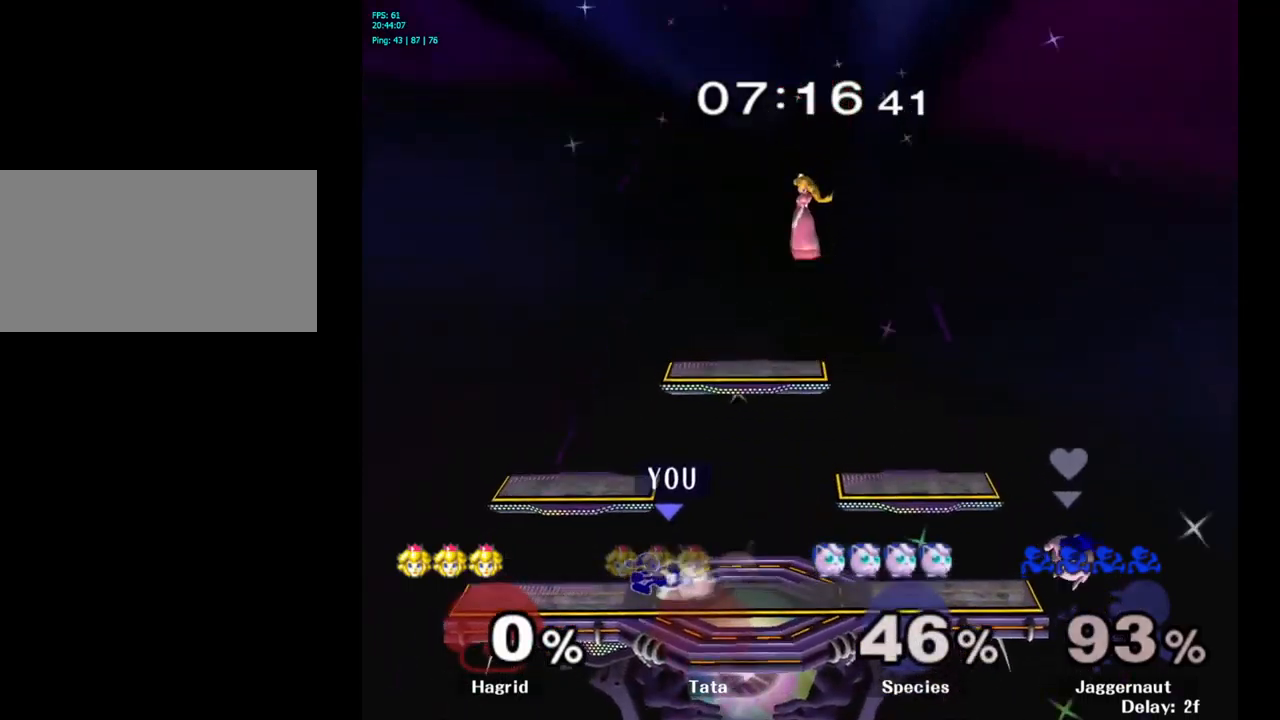
{"buttons": [], "left_stick": "center", "right_stick": "center", "events": [[284, "Y", "down"], [284, "left_stick", "down-right"], [367, "R1", "down"], [484, "R1", "up"], [484, "Y", "up"], [484, "left_stick", "center"]]}
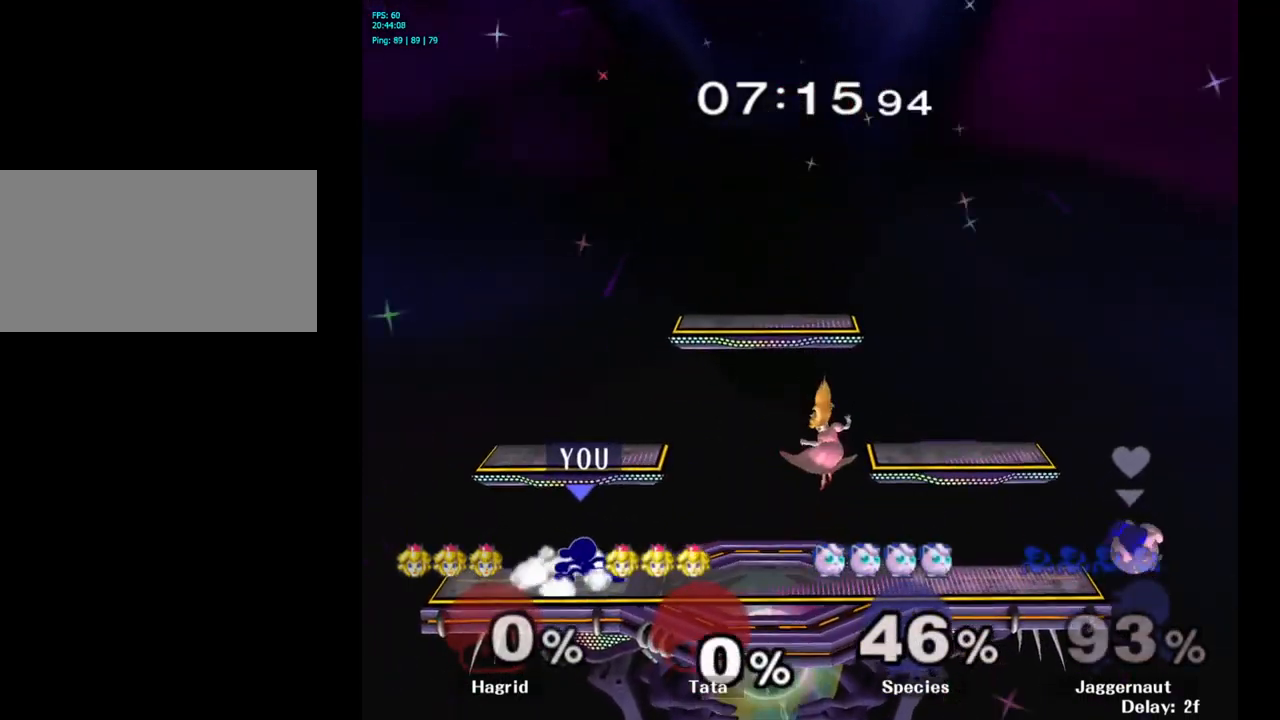
{"buttons": ["Y", "R1"], "left_stick": "down-left", "right_stick": "center", "events": [[100, "Y", "down"], [367, "left_stick", "down-left"], [500, "R1", "down"]]}
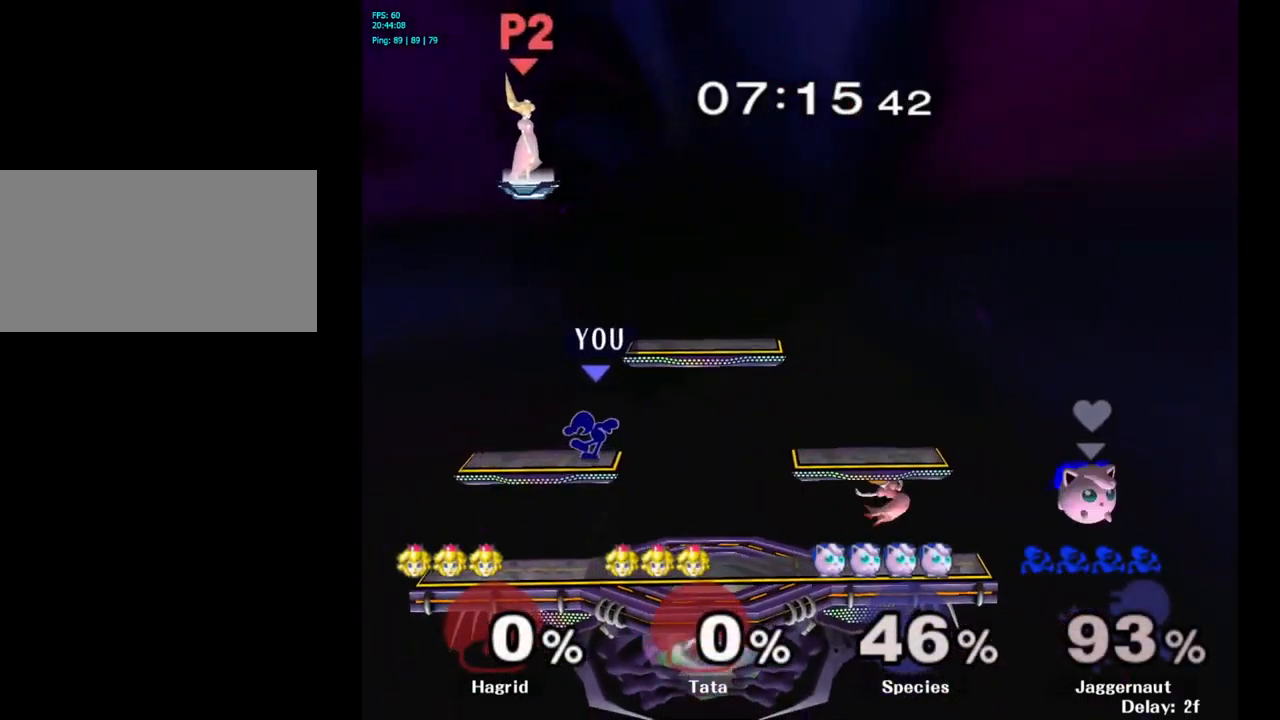
{"buttons": ["Y"], "left_stick": "down-right", "right_stick": "center", "events": [[67, "Y", "up"], [117, "left_stick", "center"], [134, "R1", "up"], [217, "left_stick", "right"], [400, "Y", "down"], [500, "left_stick", "down-right"]]}
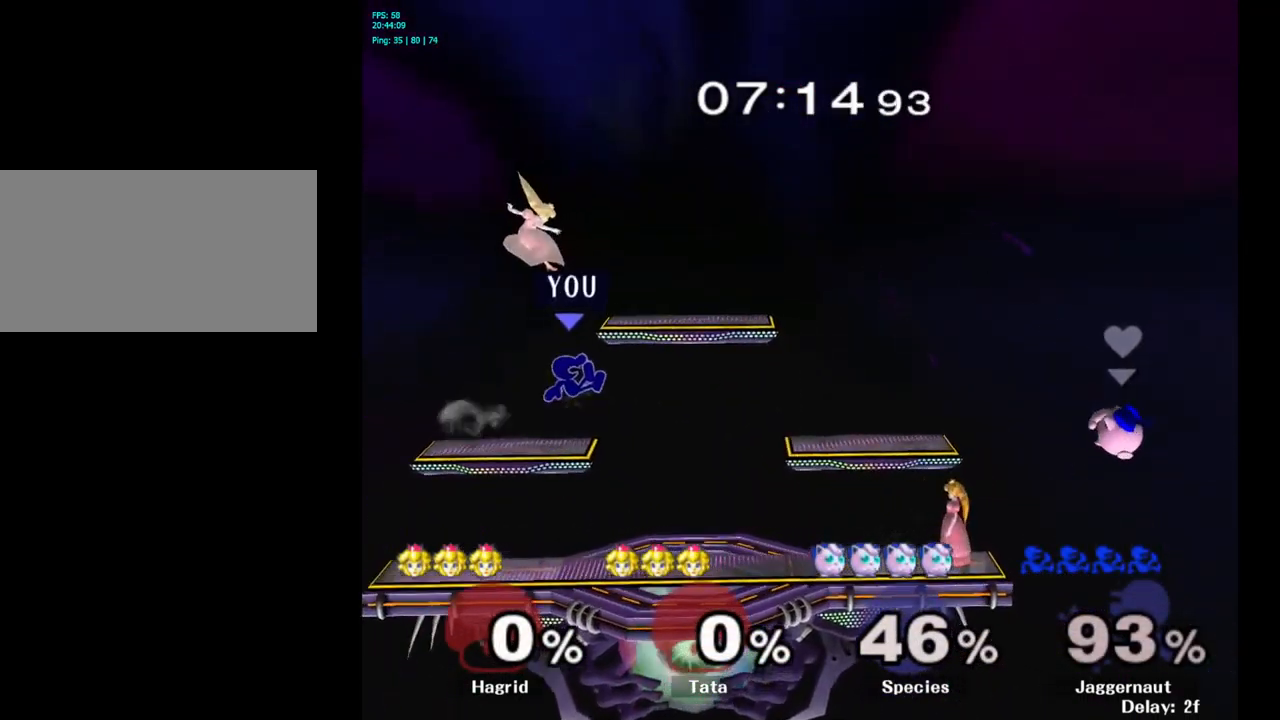
{"buttons": [], "left_stick": "left", "right_stick": "center", "events": [[250, "R1", "down"], [284, "Y", "up"], [350, "R1", "up"], [350, "left_stick", "center"], [484, "left_stick", "left"]]}
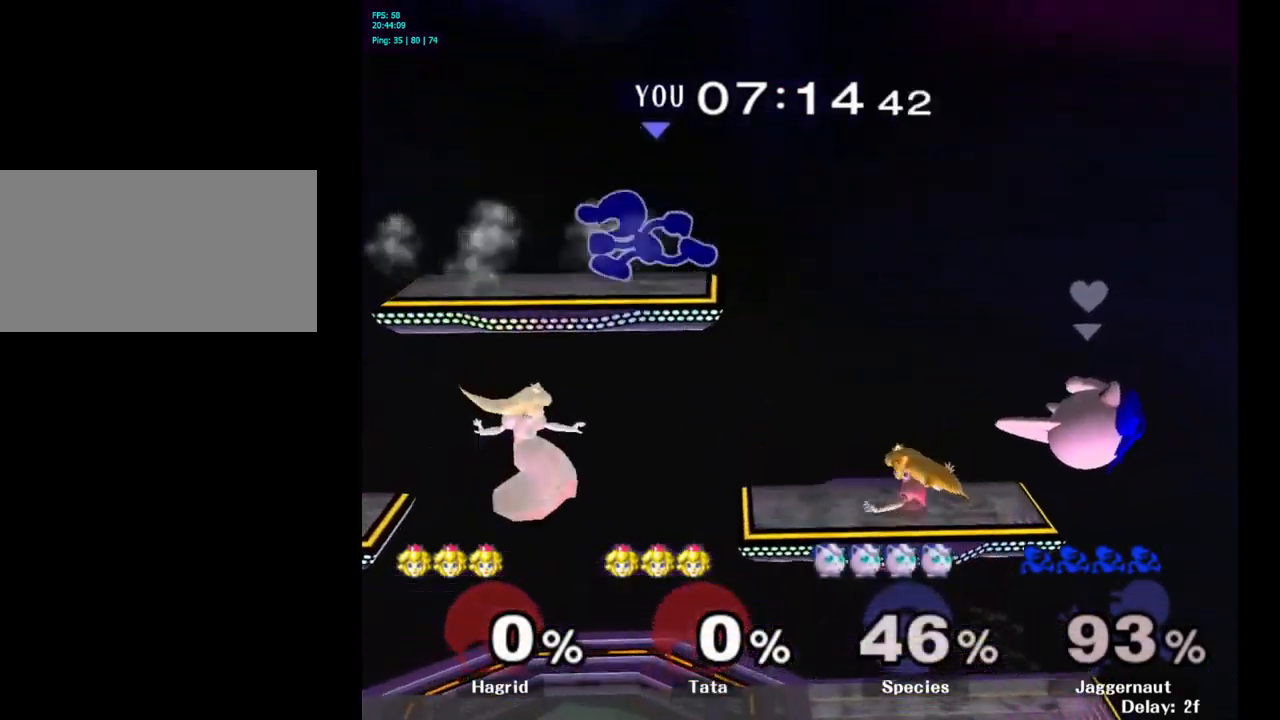
{"buttons": [], "left_stick": "down-left", "right_stick": "center", "events": [[417, "left_stick", "down-left"]]}
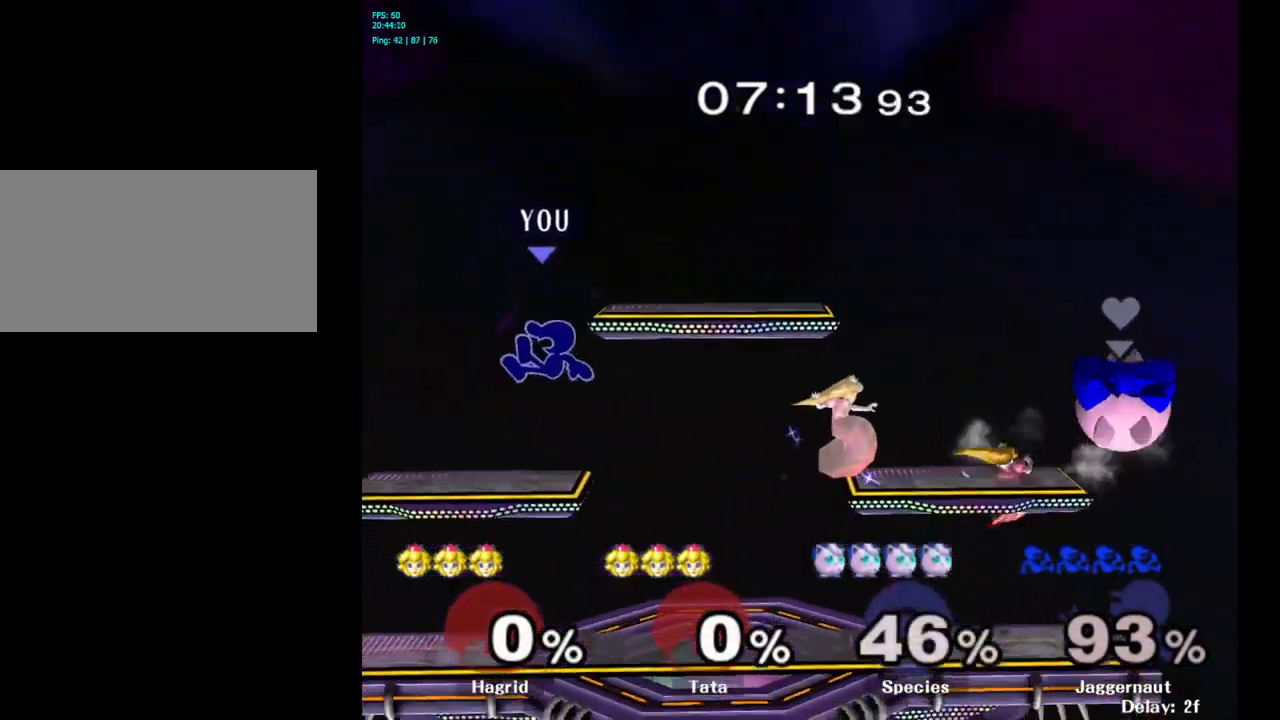
{"buttons": [], "left_stick": "right", "right_stick": "center", "events": [[317, "left_stick", "center"], [500, "left_stick", "right"]]}
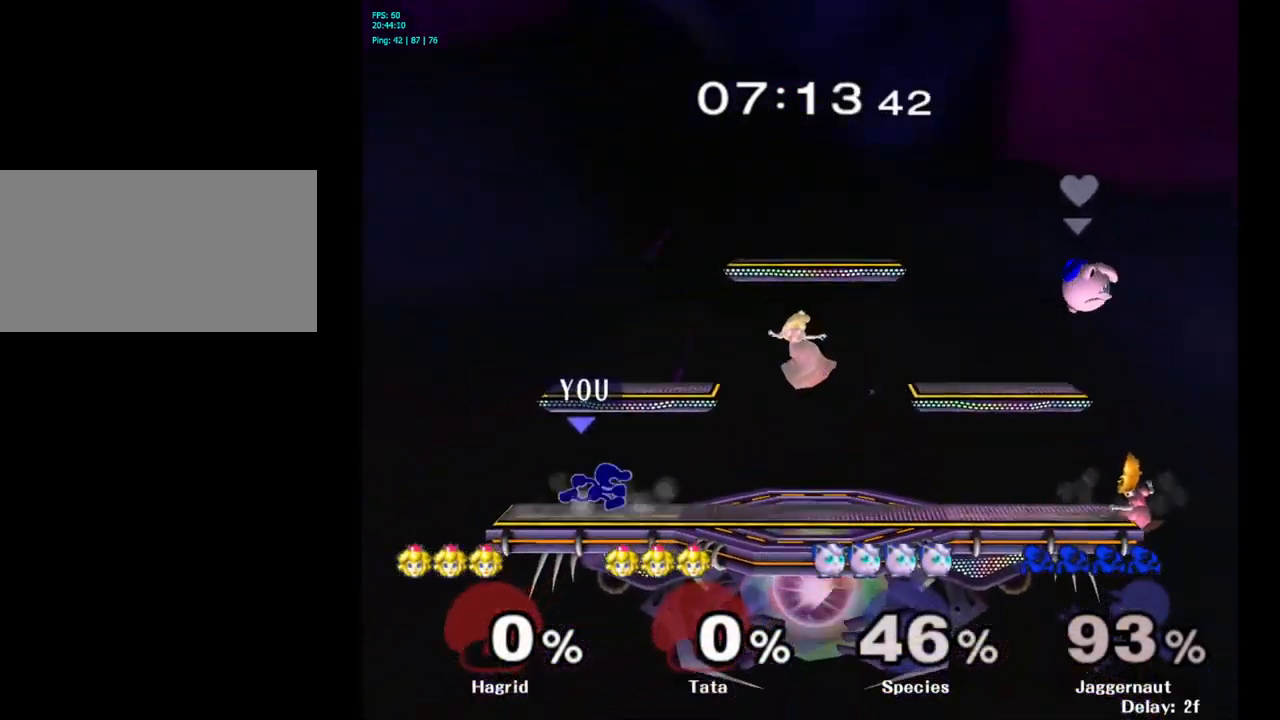
{"buttons": [], "left_stick": "right", "right_stick": "center", "events": [[50, "Y", "down"], [100, "Y", "up"], [184, "Y", "down"], [500, "Y", "up"]]}
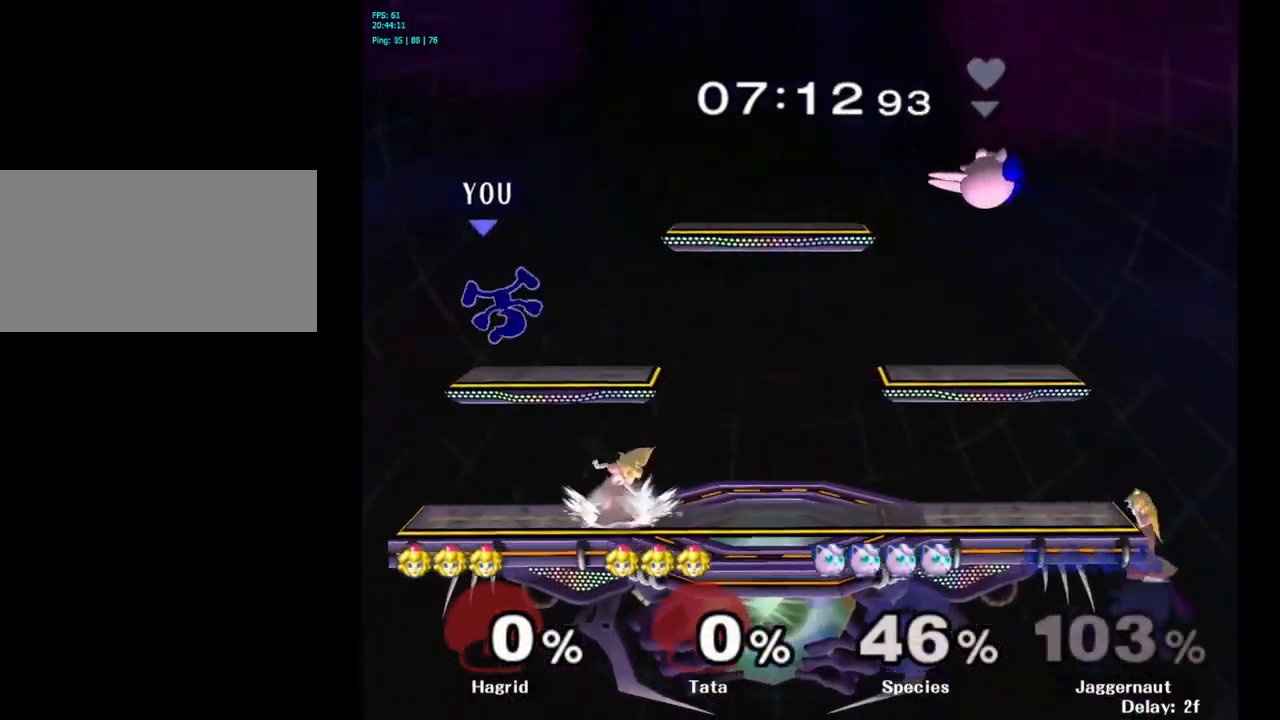
{"buttons": [], "left_stick": "down-right", "right_stick": "center", "events": [[84, "left_stick", "center"], [267, "left_stick", "left"], [417, "left_stick", "down-right"]]}
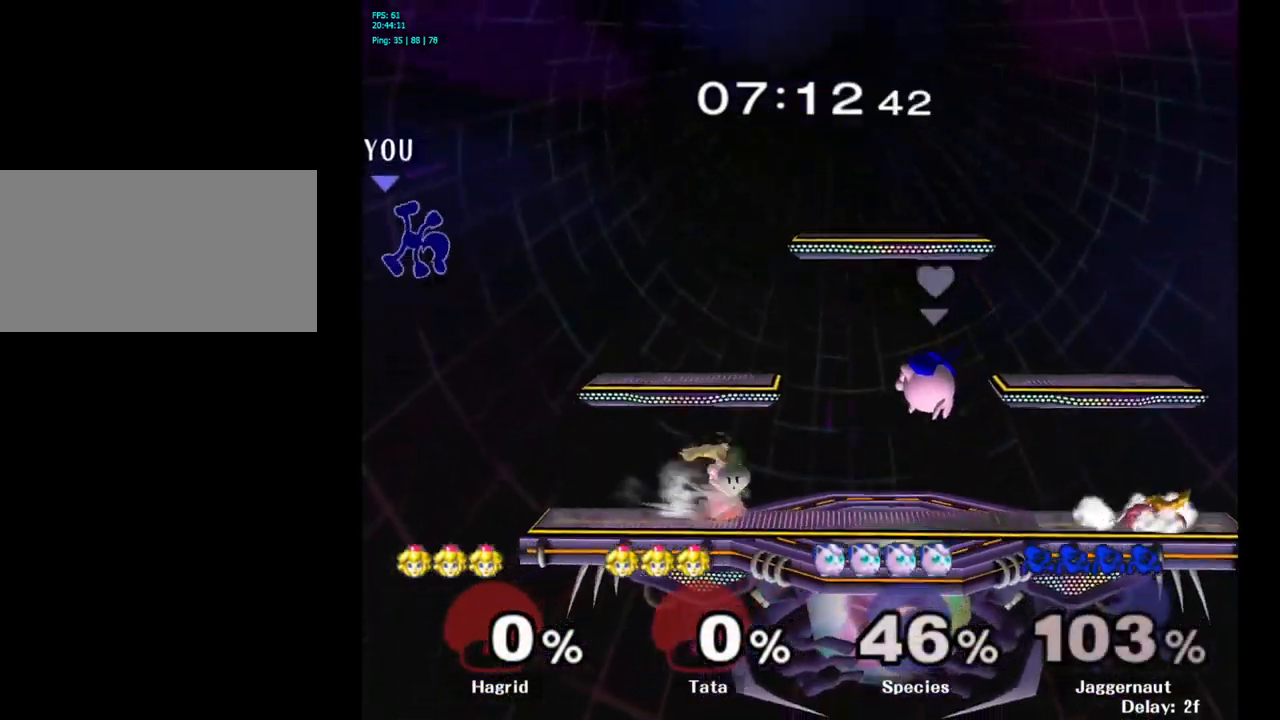
{"buttons": [], "left_stick": "right", "right_stick": "center", "events": [[67, "left_stick", "center"], [217, "left_stick", "right"]]}
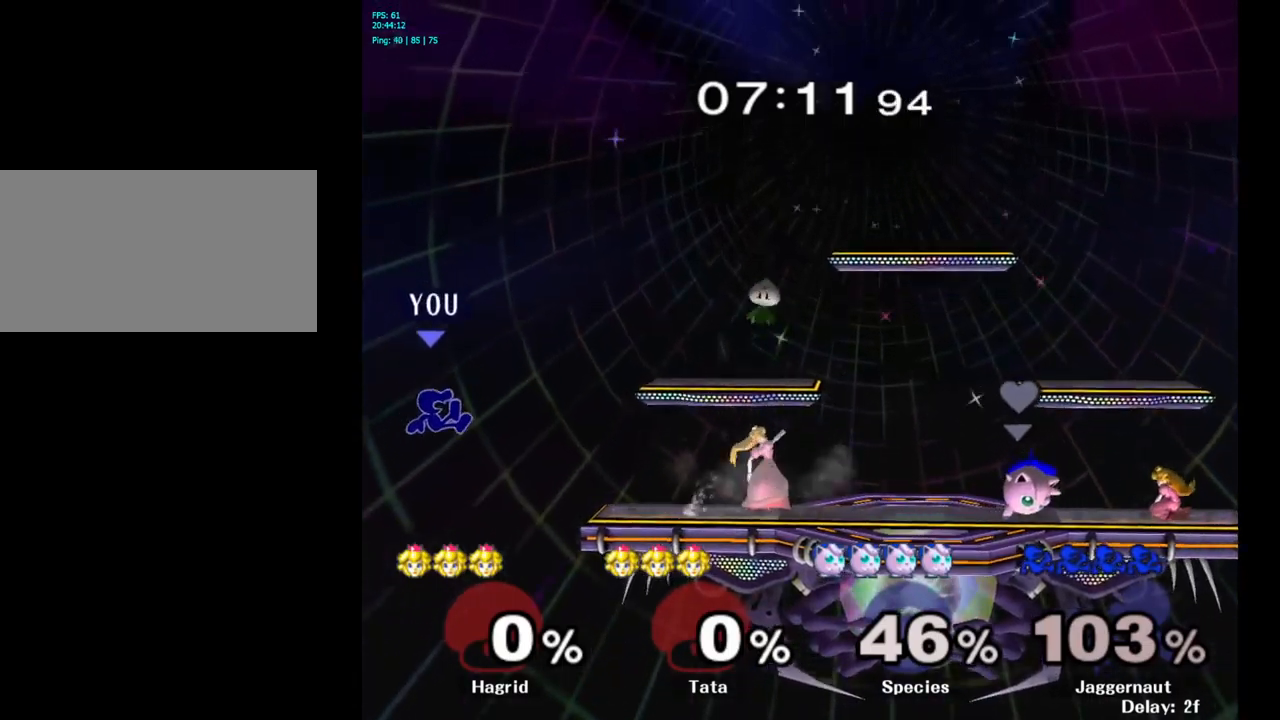
{"buttons": [], "left_stick": "center", "right_stick": "center", "events": [[200, "left_stick", "center"], [283, "Y", "down"], [500, "Y", "up"]]}
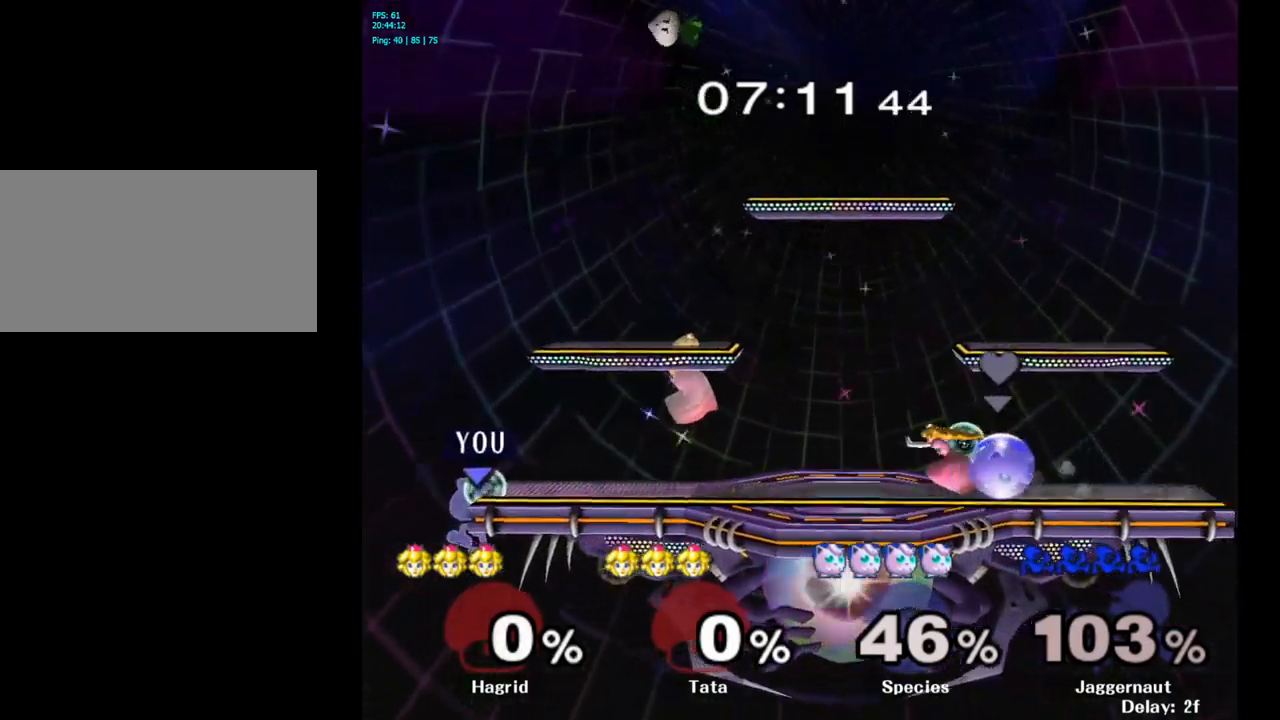
{"buttons": ["A"], "left_stick": "right", "right_stick": "center", "events": [[233, "left_stick", "left"], [317, "left_stick", "right"], [333, "Y", "down"], [433, "A", "down"], [500, "Y", "up"]]}
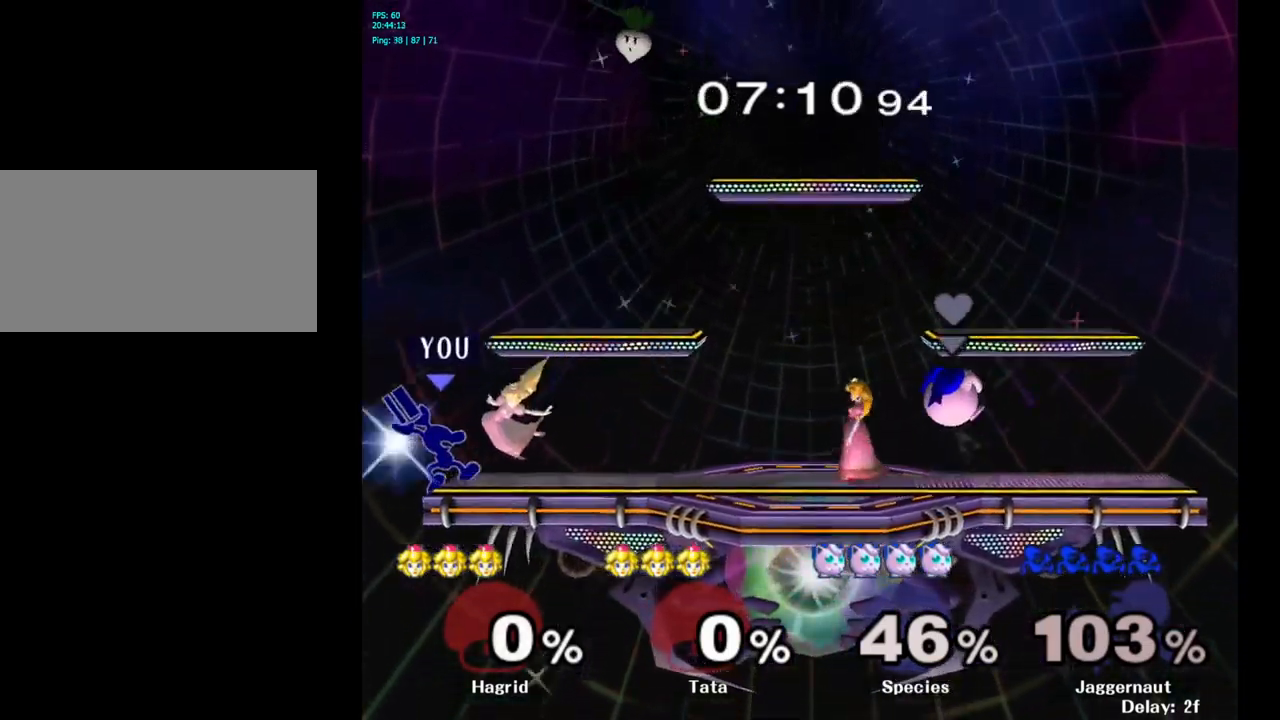
{"buttons": [], "left_stick": "center", "right_stick": "center", "events": [[100, "A", "up"], [417, "left_stick", "center"]]}
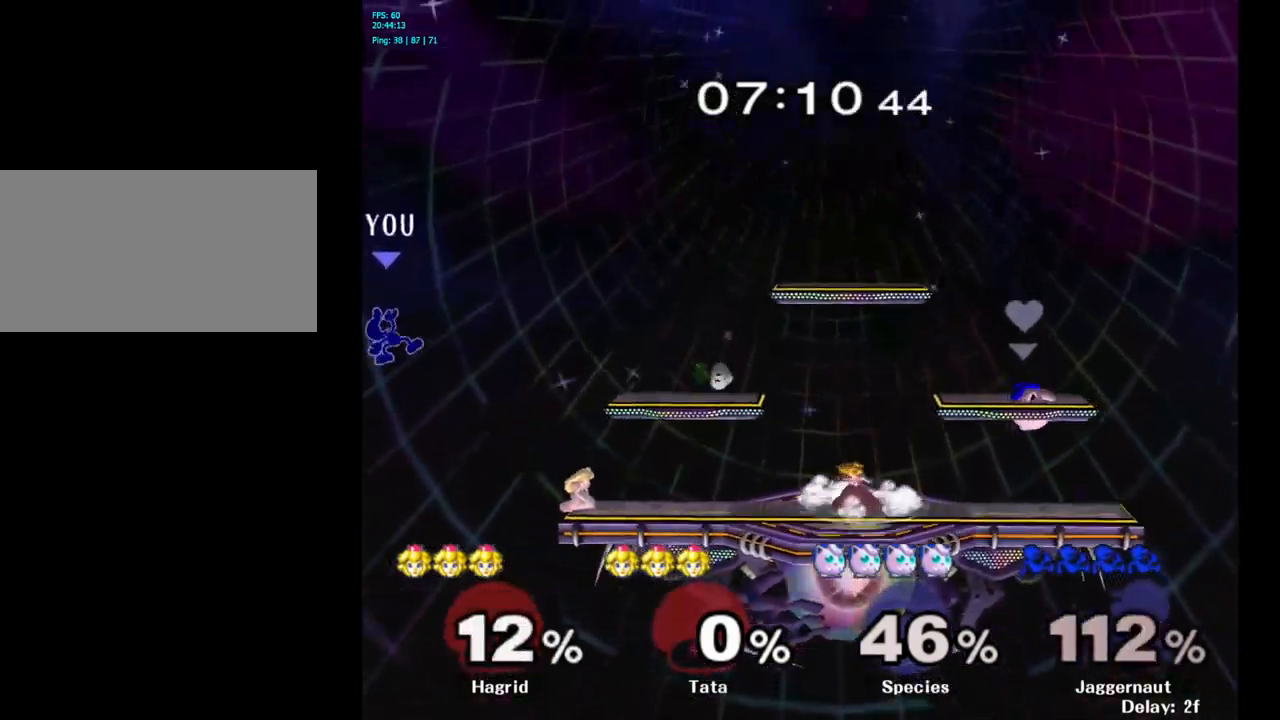
{"buttons": ["Y"], "left_stick": "right", "right_stick": "center", "events": [[33, "left_stick", "right"], [150, "Y", "down"], [233, "Y", "up"], [317, "Y", "down"], [450, "Y", "up"], [500, "Y", "down"]]}
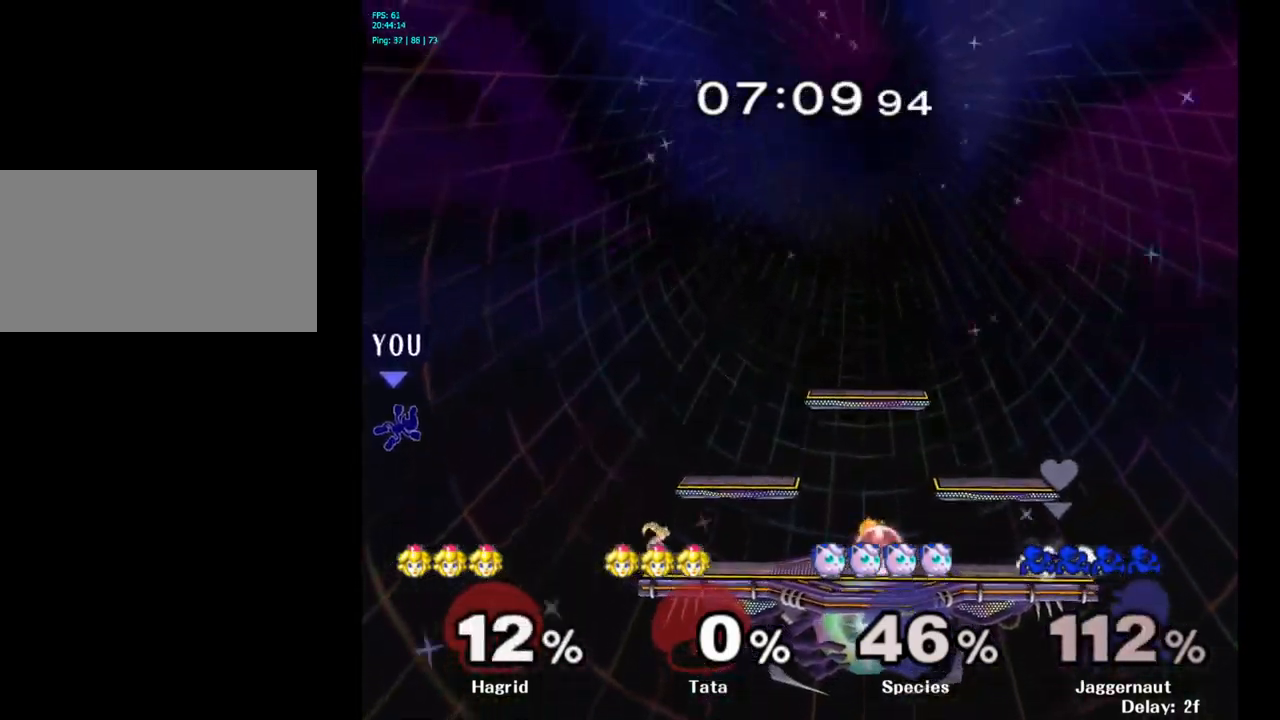
{"buttons": [], "left_stick": "right", "right_stick": "center", "events": [[83, "Y", "up"]]}
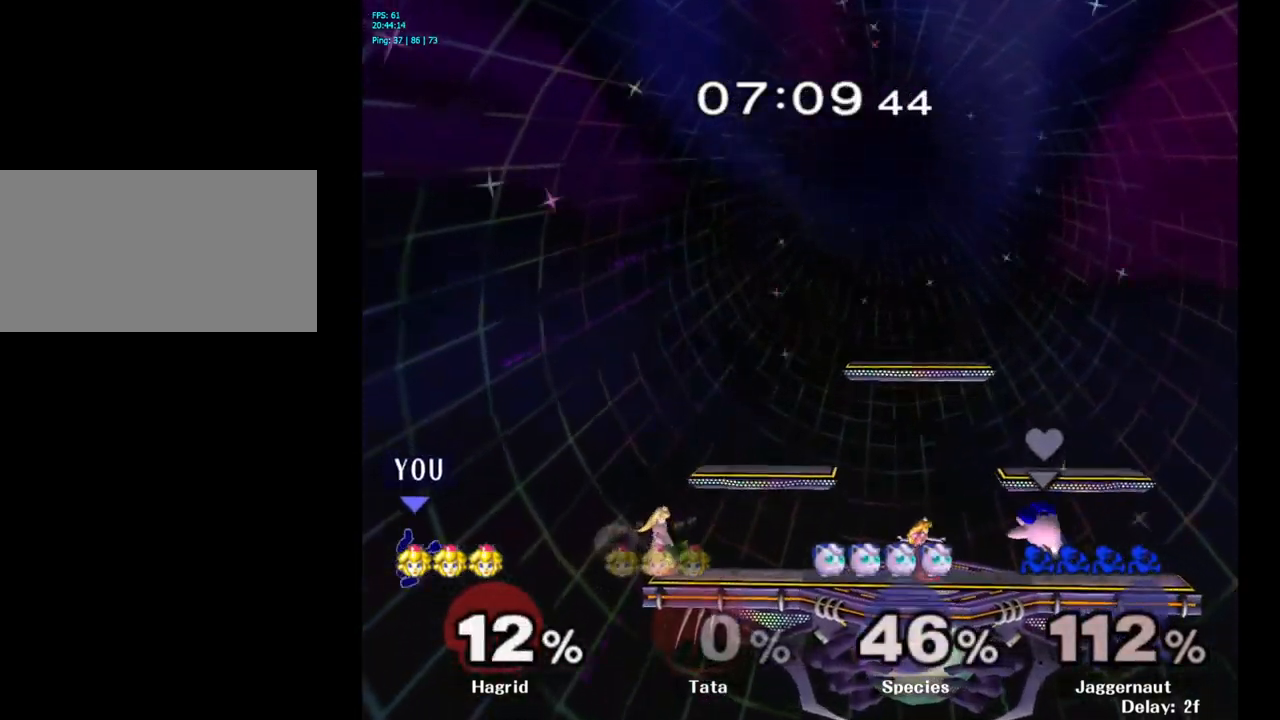
{"buttons": [], "left_stick": "up-right", "right_stick": "center", "events": [[500, "left_stick", "up-right"]]}
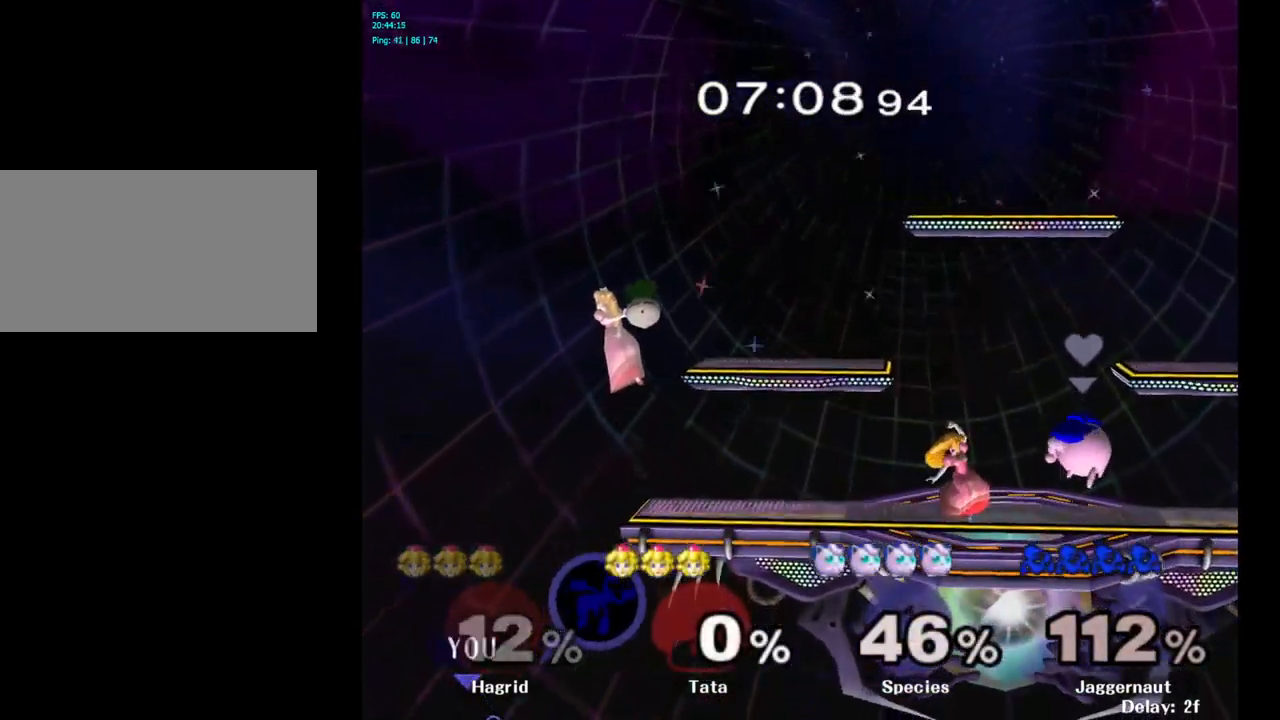
{"buttons": [], "left_stick": "up-right", "right_stick": "center", "events": [[83, "B", "down"], [317, "B", "up"]]}
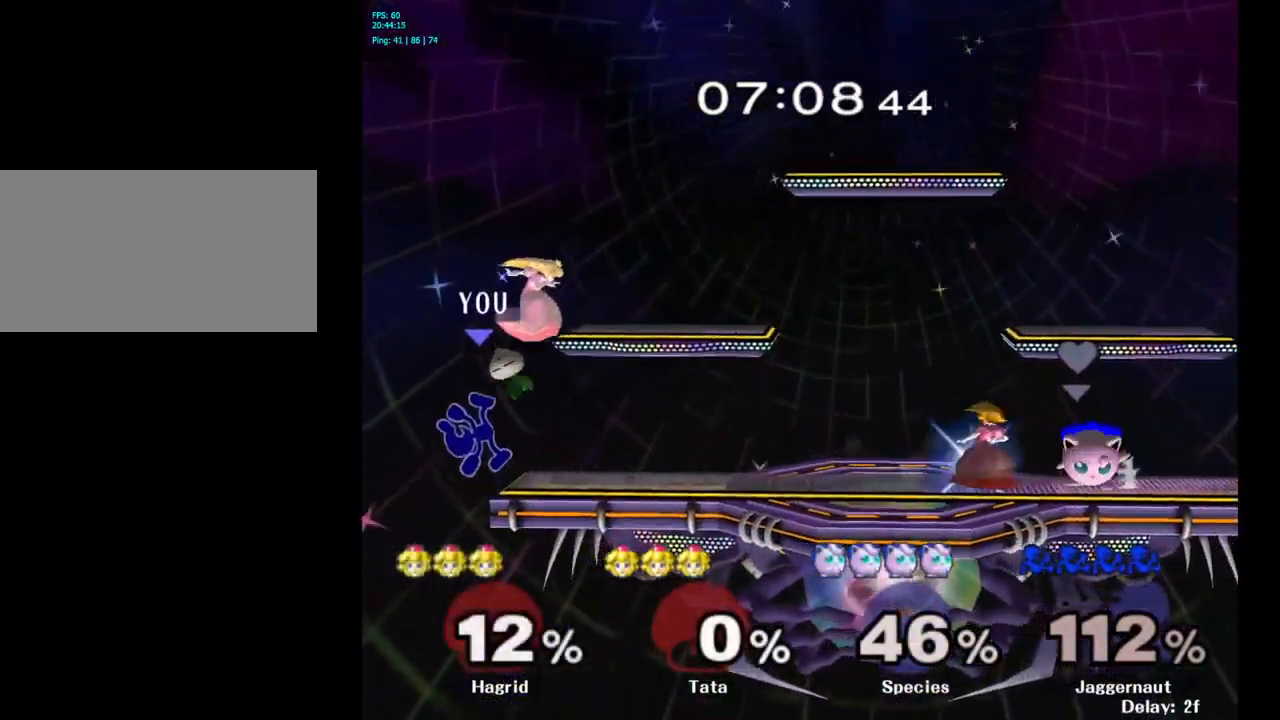
{"buttons": [], "left_stick": "center", "right_stick": "center", "events": [[117, "left_stick", "center"]]}
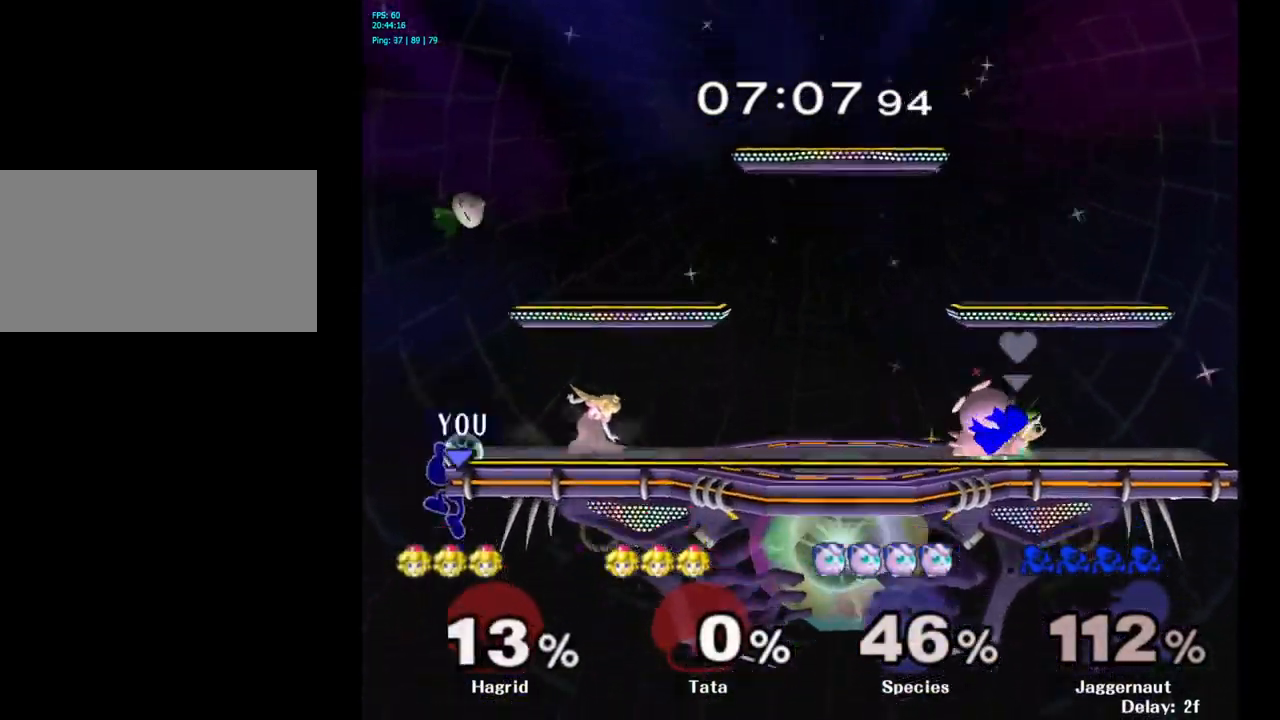
{"buttons": [], "left_stick": "right", "right_stick": "center", "events": [[117, "left_stick", "left"], [217, "Y", "down"], [233, "left_stick", "right"], [317, "A", "down"], [450, "A", "up"], [450, "Y", "up"]]}
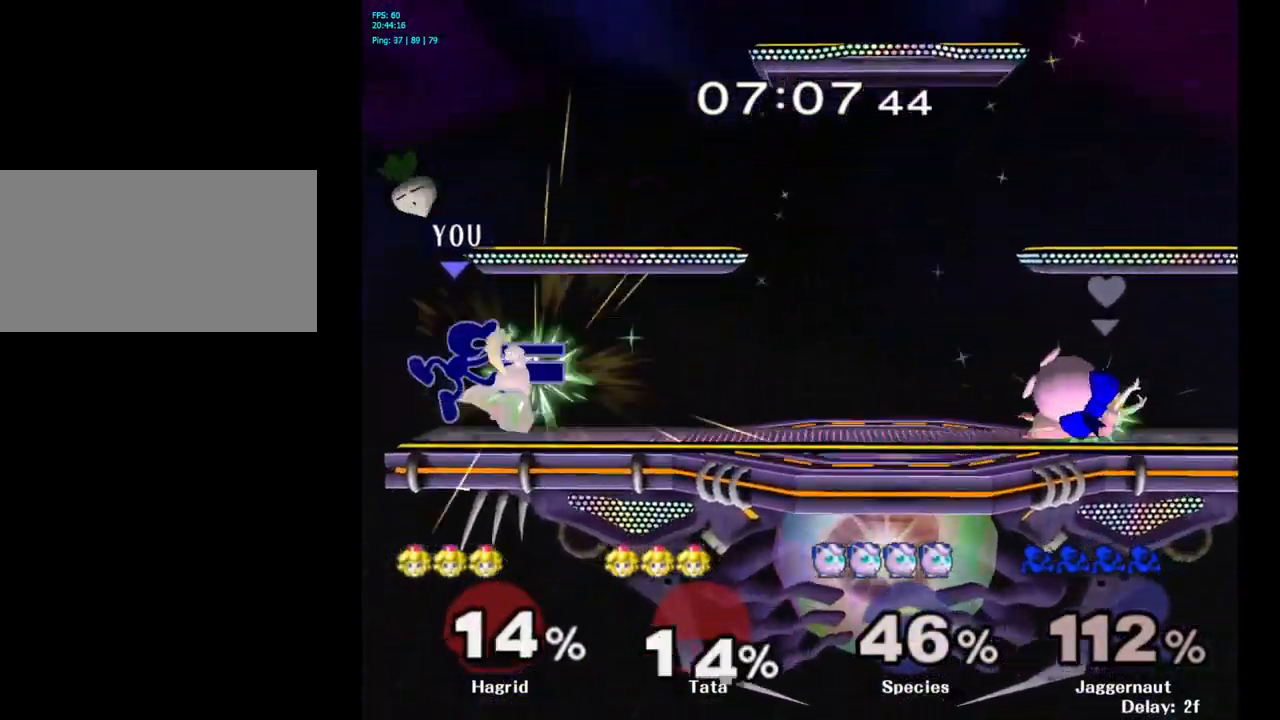
{"buttons": ["R1"], "left_stick": "down", "right_stick": "center", "events": [[283, "left_stick", "down"], [333, "R1", "down"]]}
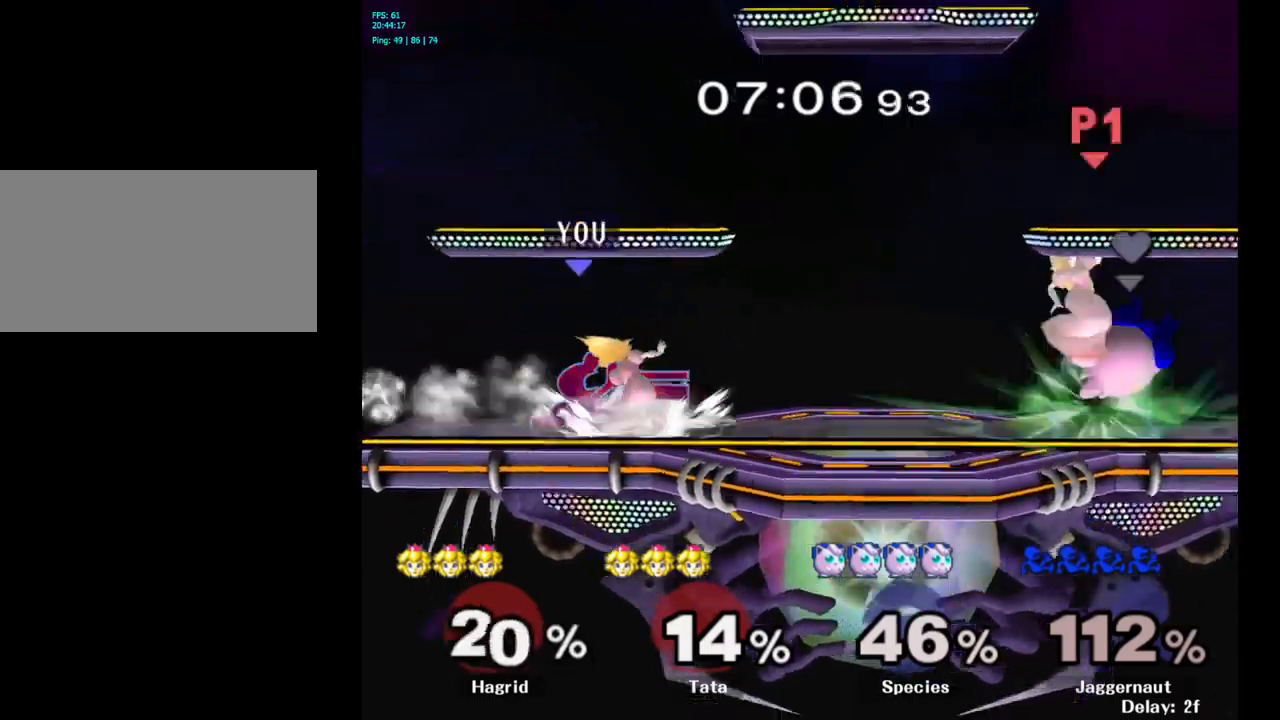
{"buttons": ["R1"], "left_stick": "center", "right_stick": "center", "events": [[50, "left_stick", "center"]]}
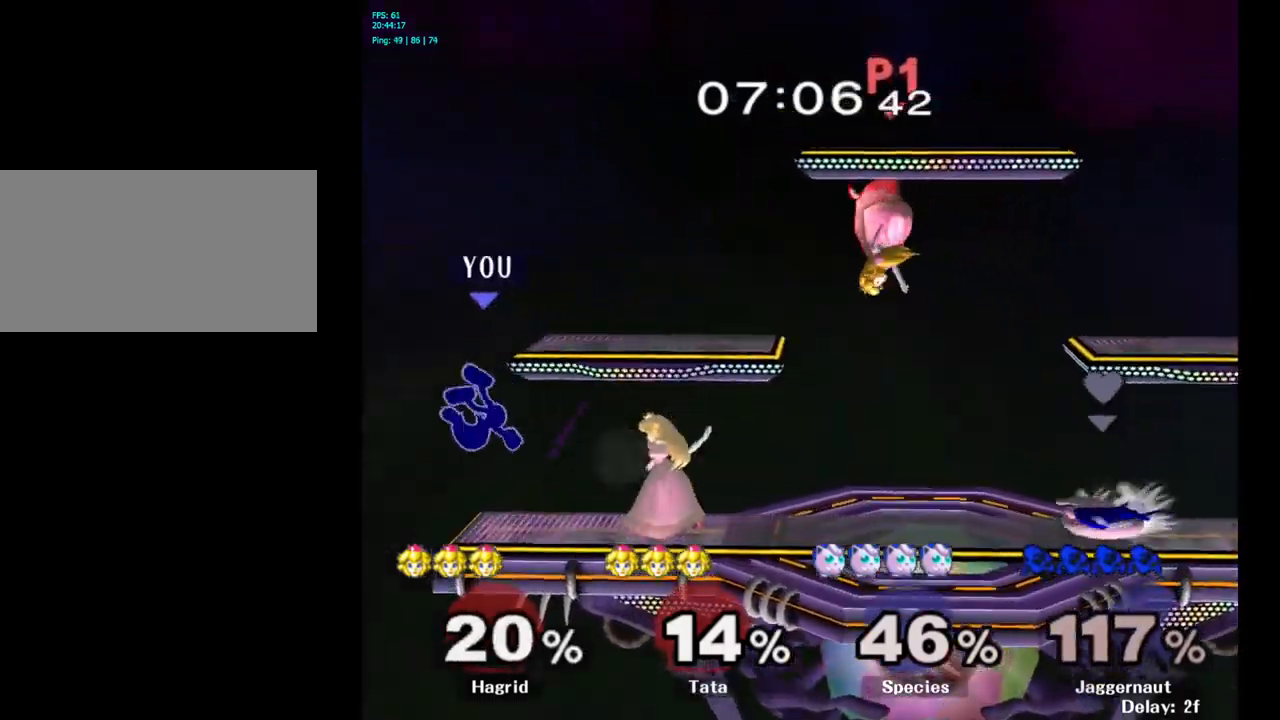
{"buttons": [], "left_stick": "right", "right_stick": "center", "events": [[150, "R1", "up"], [250, "left_stick", "right"]]}
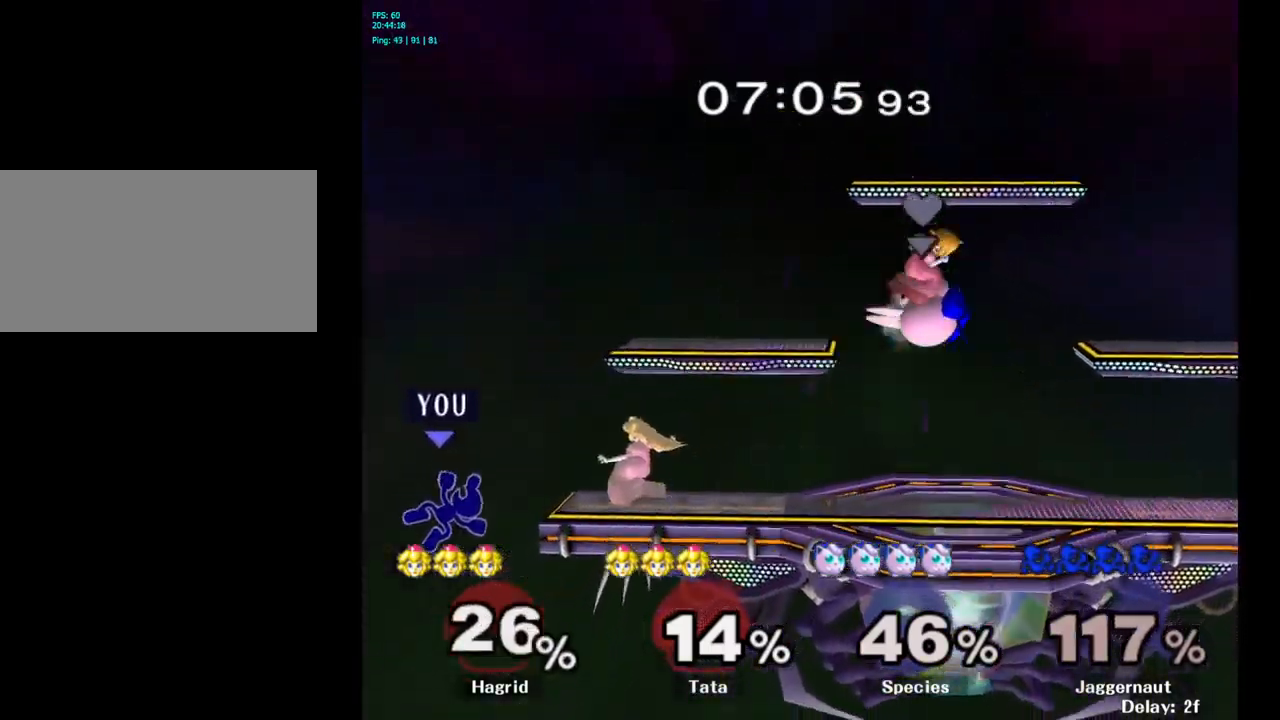
{"buttons": ["Y"], "left_stick": "center", "right_stick": "center", "events": [[83, "left_stick", "center"], [217, "left_stick", "left"], [283, "left_stick", "center"], [400, "Y", "down"]]}
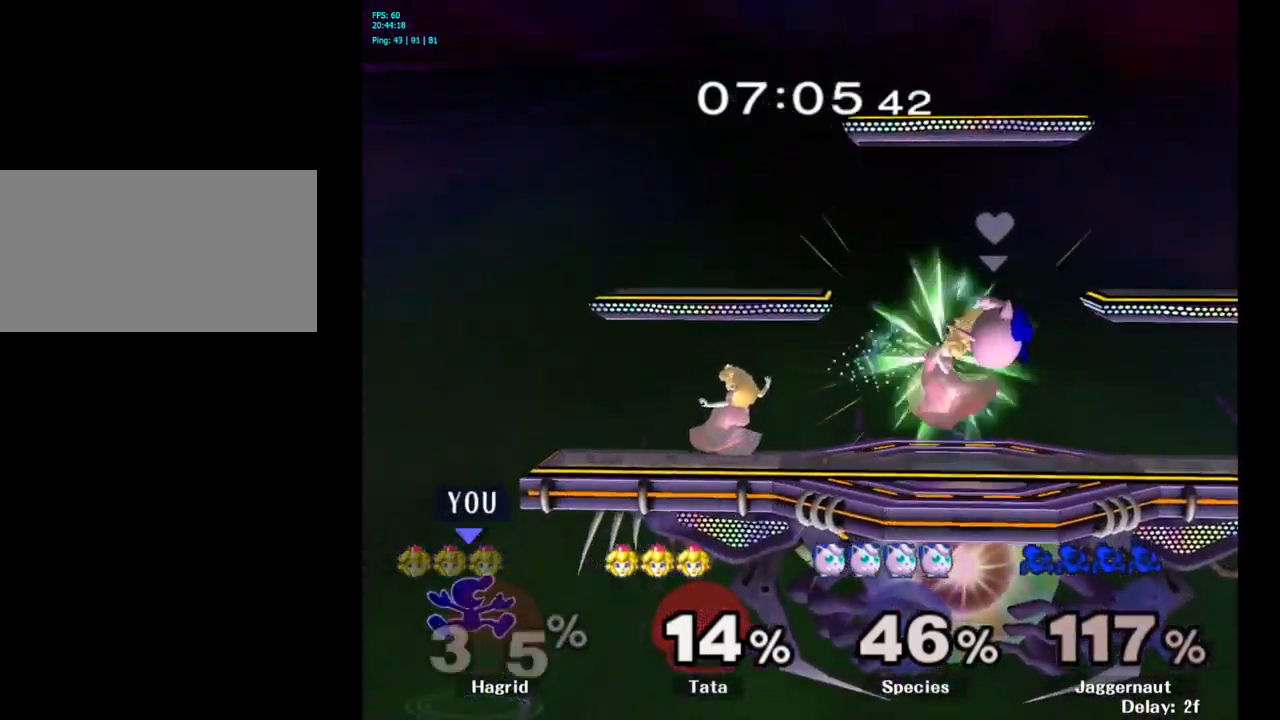
{"buttons": [], "left_stick": "left", "right_stick": "center", "events": [[250, "Y", "up"], [433, "left_stick", "left"]]}
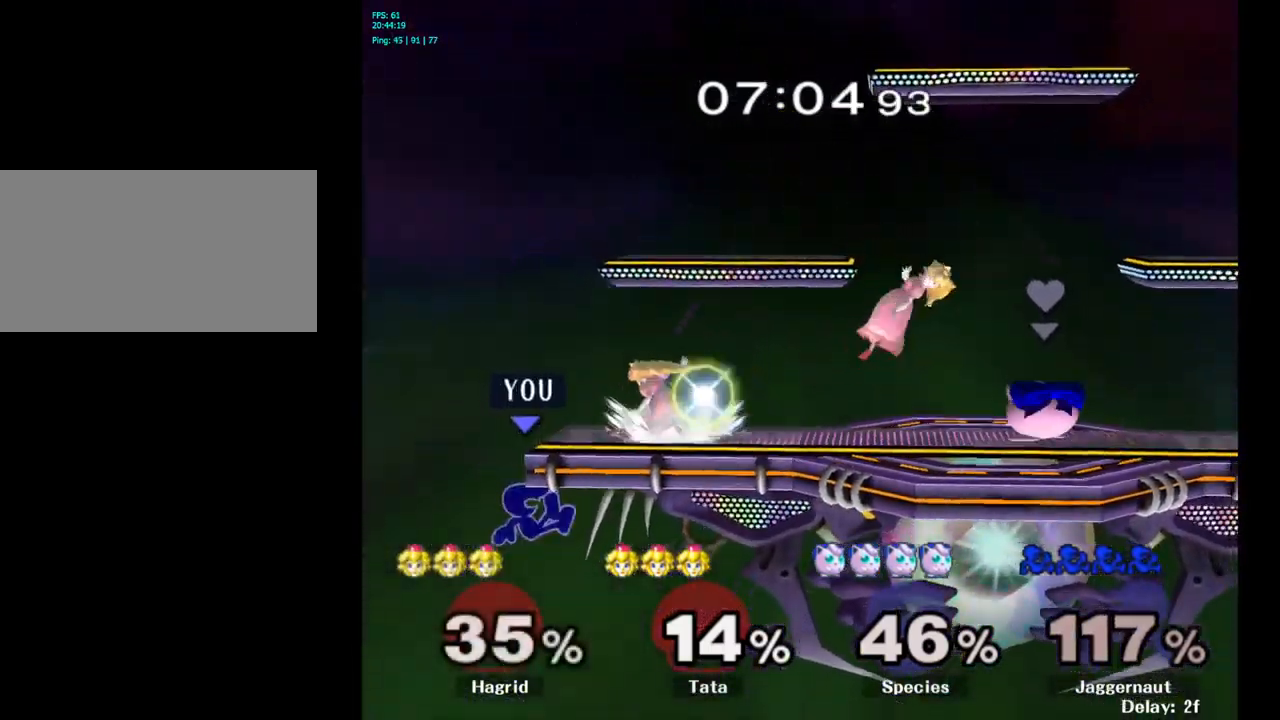
{"buttons": [], "left_stick": "right", "right_stick": "center", "events": [[33, "Y", "down"], [33, "left_stick", "right"], [150, "A", "down"], [217, "Y", "up"], [300, "A", "up"]]}
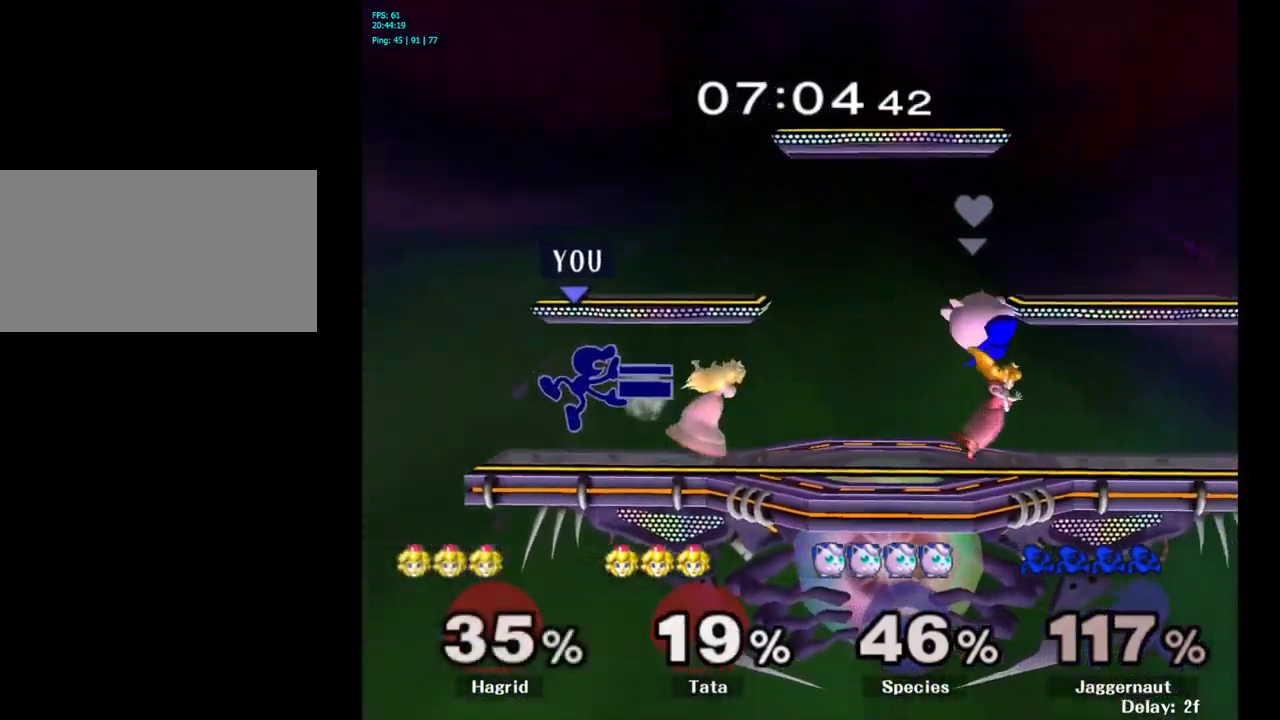
{"buttons": [], "left_stick": "down", "right_stick": "center", "events": [[133, "left_stick", "down"], [167, "R1", "down"], [317, "R1", "up"], [367, "A", "down"], [467, "A", "up"]]}
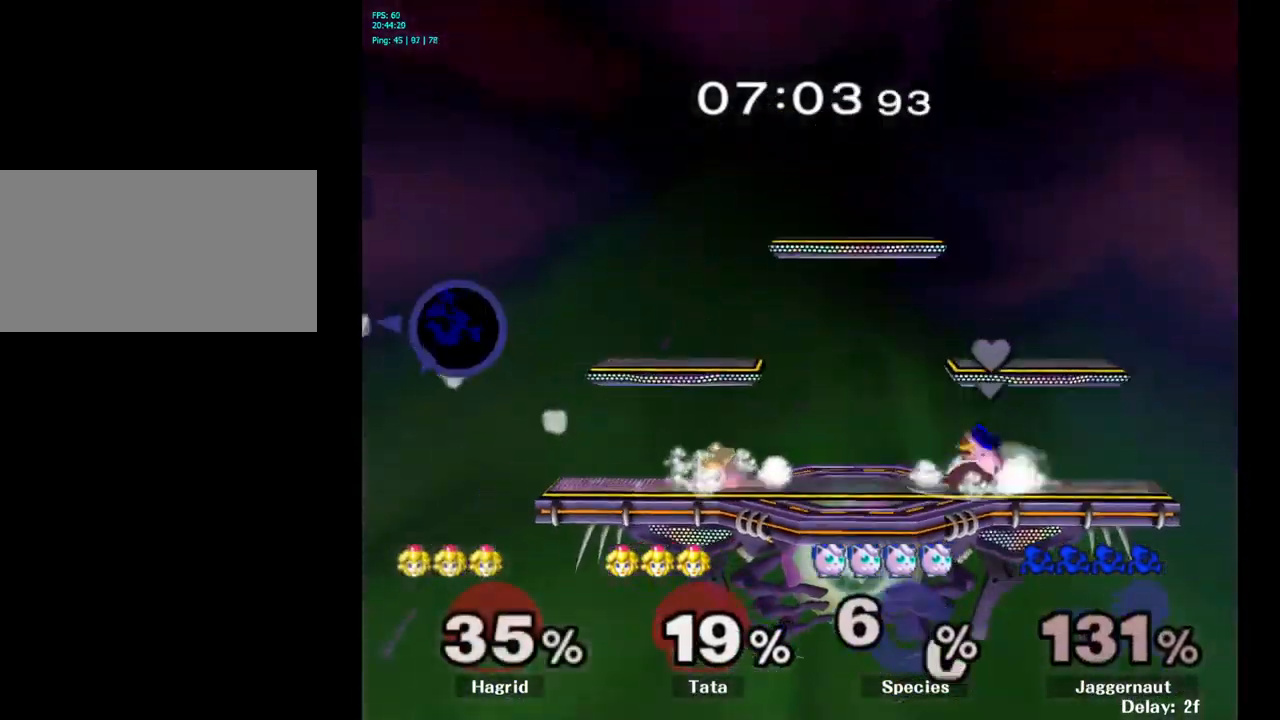
{"buttons": [], "left_stick": "right", "right_stick": "center", "events": [[83, "left_stick", "right"], [200, "Y", "down"], [333, "Y", "up"], [367, "Y", "down"], [483, "Y", "up"]]}